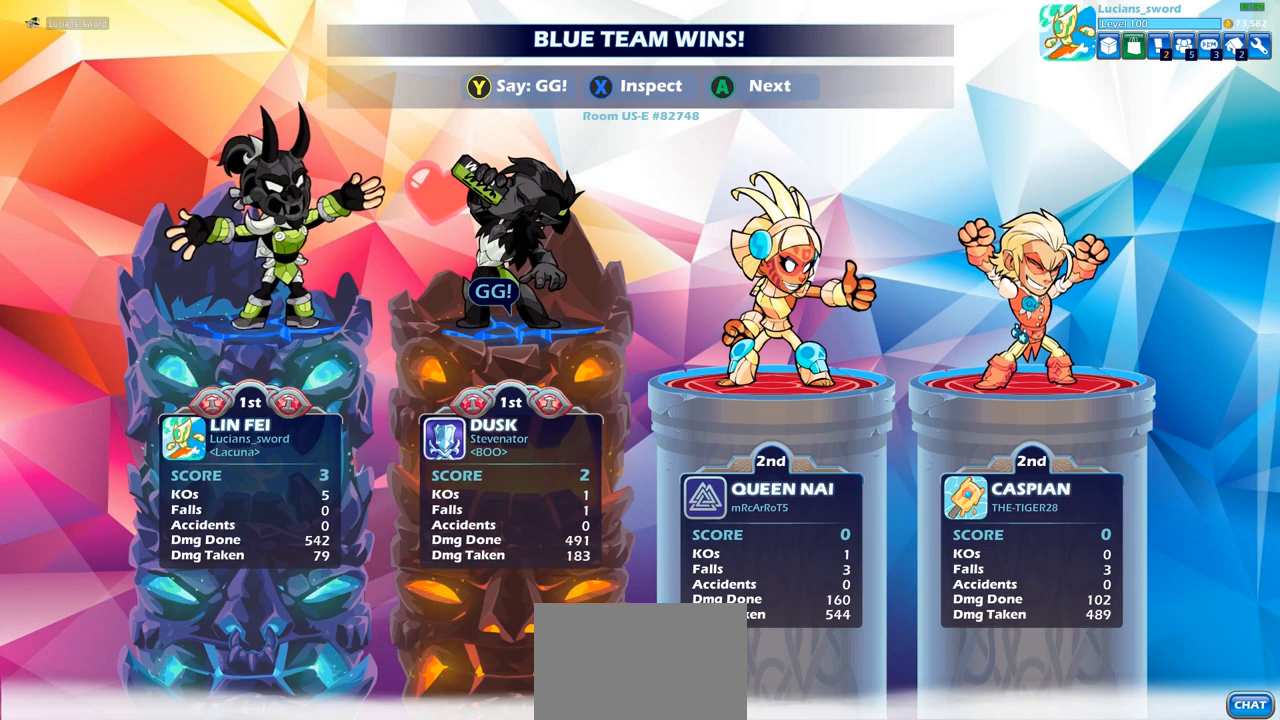
Gameplay with a controller (PlayStation layout); each line is a JSON object with the inputs held at the frame after it. "events" lists button and stick changes between this image and that frame as [ms after this image, input, new state], when the widget could be followed in between. Not read: R1.
{"buttons": [], "left_stick": "center", "right_stick": "center", "events": [[333, "TRIANGLE", "down"], [417, "TRIANGLE", "up"]]}
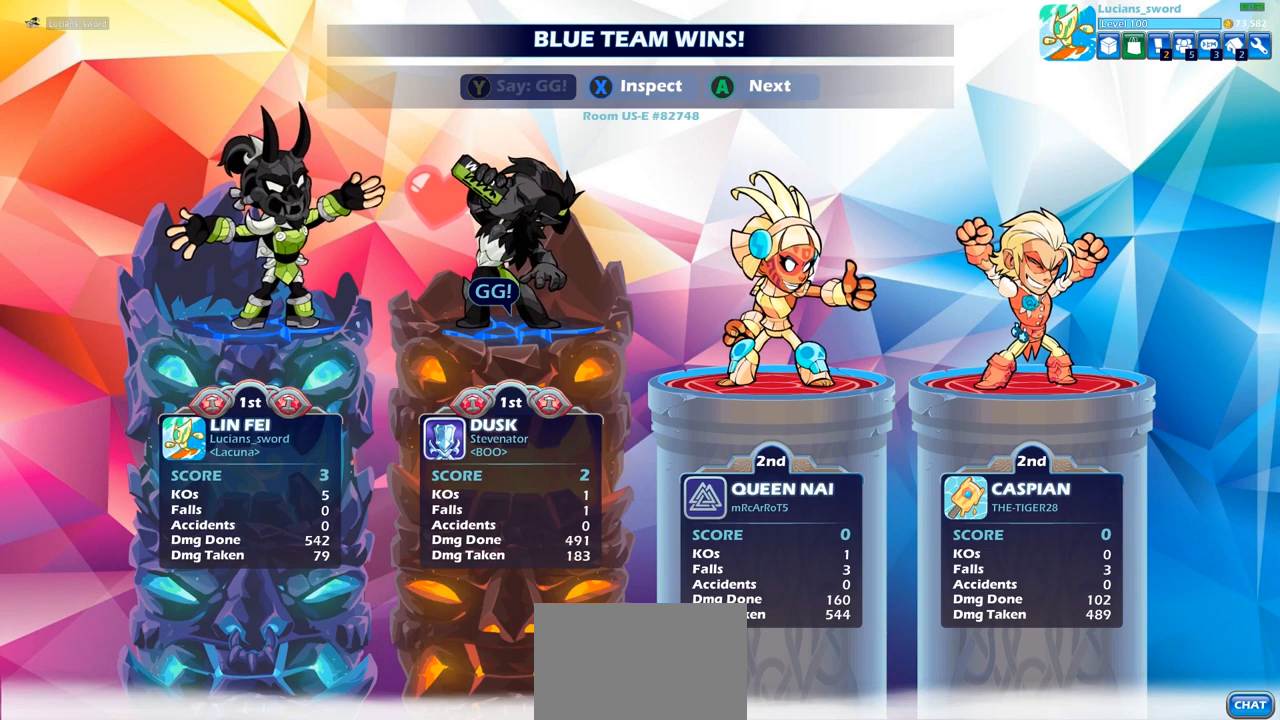
{"buttons": [], "left_stick": "center", "right_stick": "center", "events": [[83, "TRIANGLE", "down"], [117, "TRIANGLE", "up"], [300, "TRIANGLE", "down"], [367, "TRIANGLE", "up"]]}
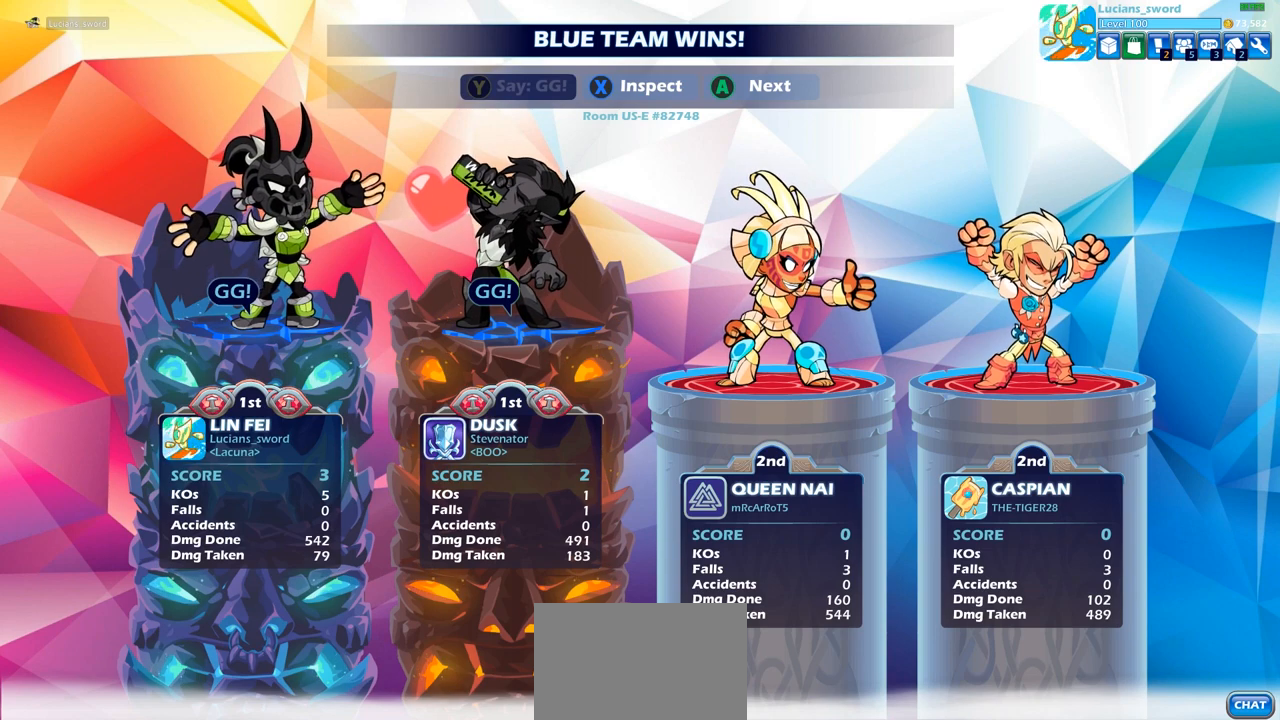
{"buttons": [], "left_stick": "center", "right_stick": "center", "events": []}
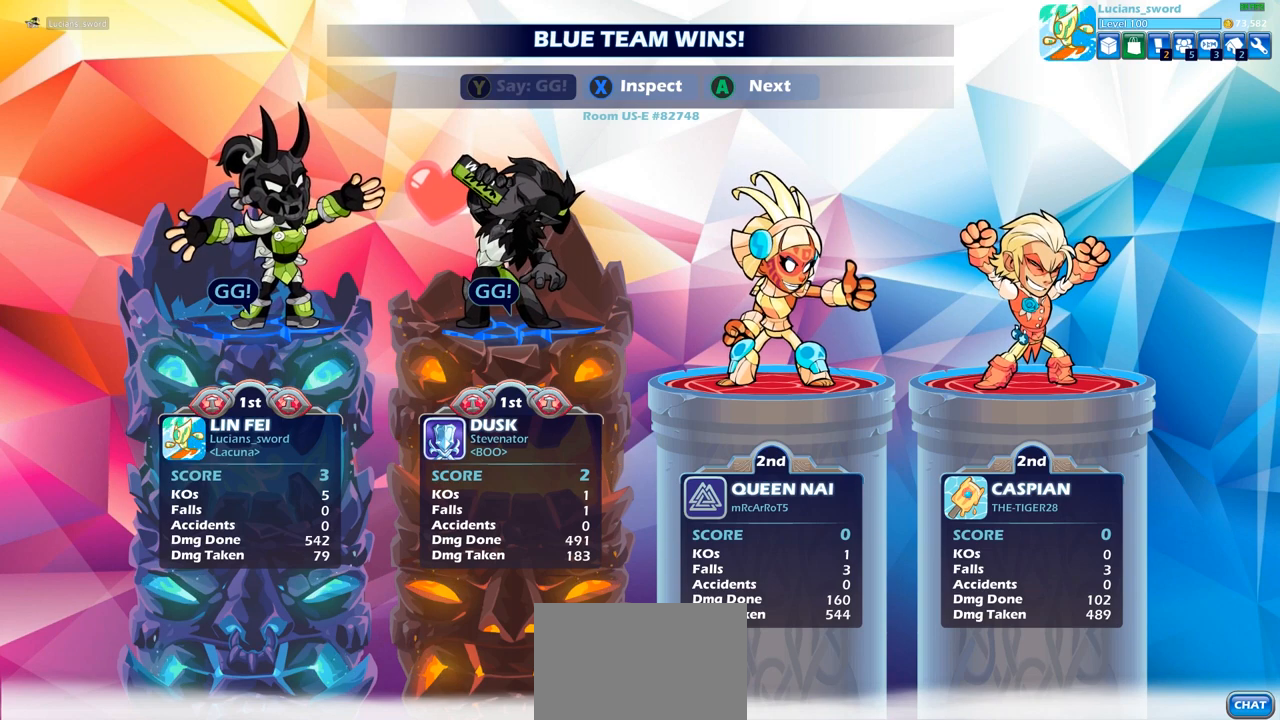
{"buttons": [], "left_stick": "center", "right_stick": "center", "events": []}
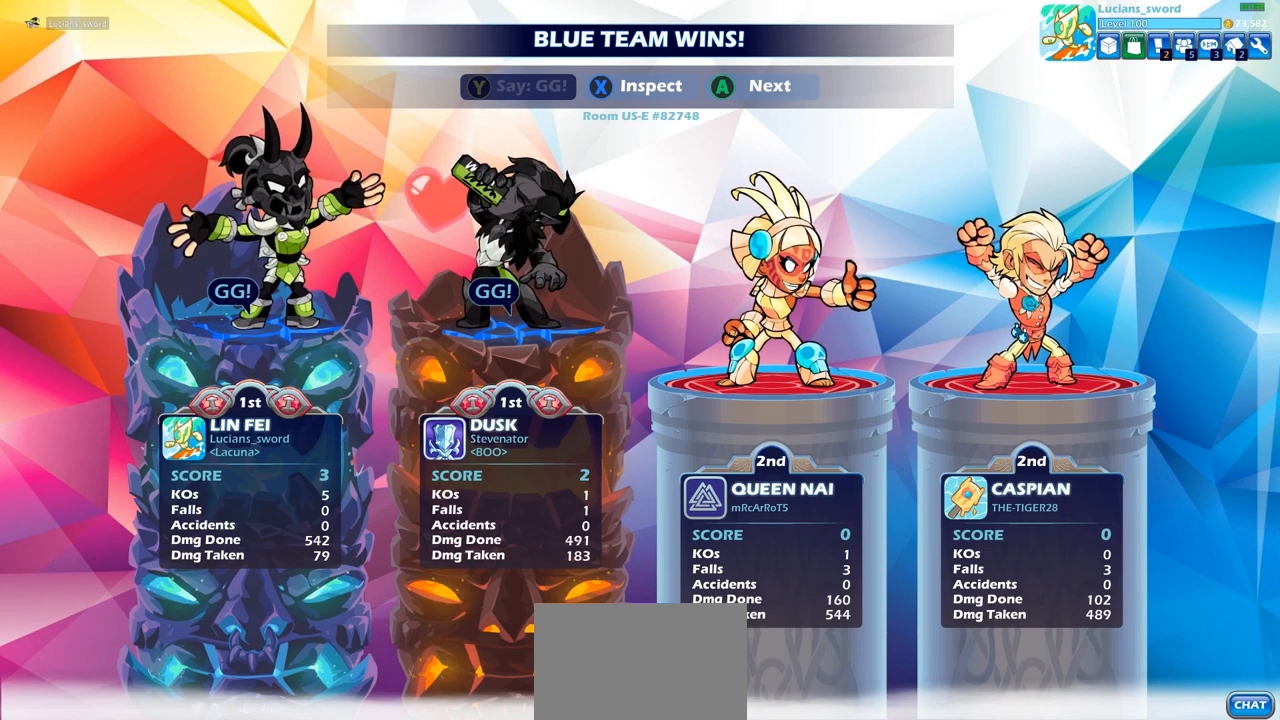
{"buttons": [], "left_stick": "center", "right_stick": "center", "events": []}
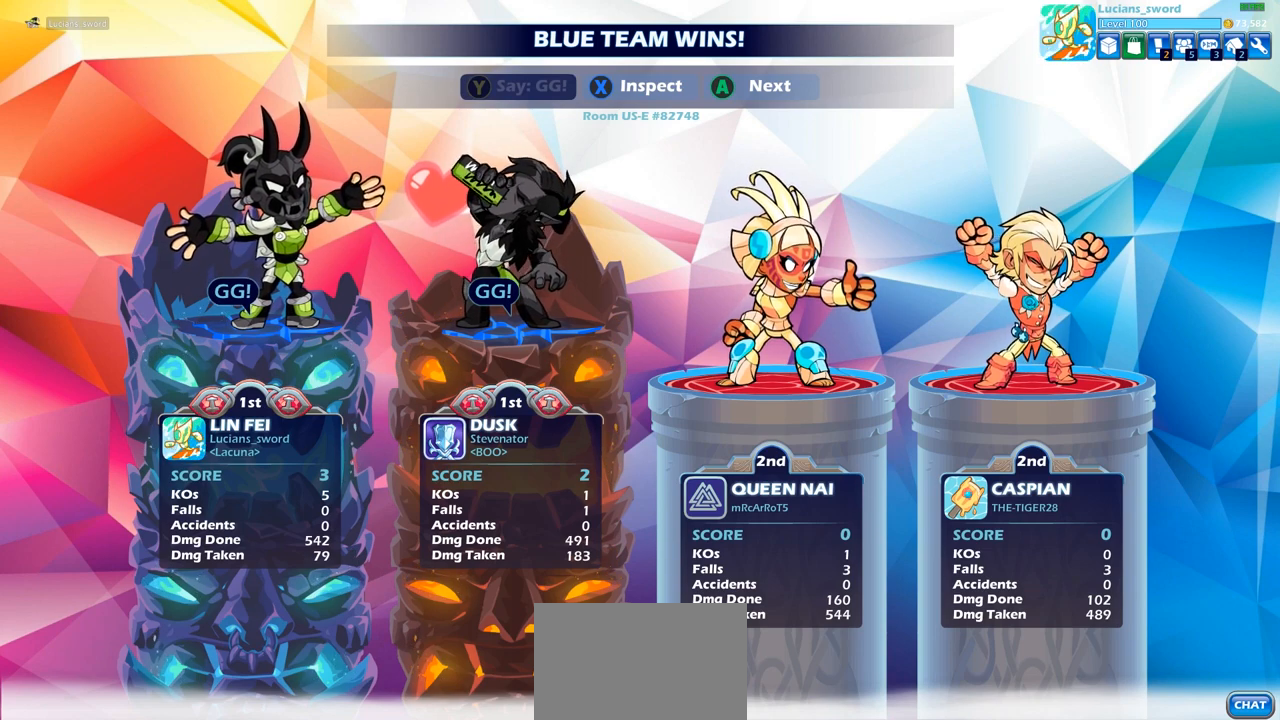
{"buttons": [], "left_stick": "center", "right_stick": "center", "events": []}
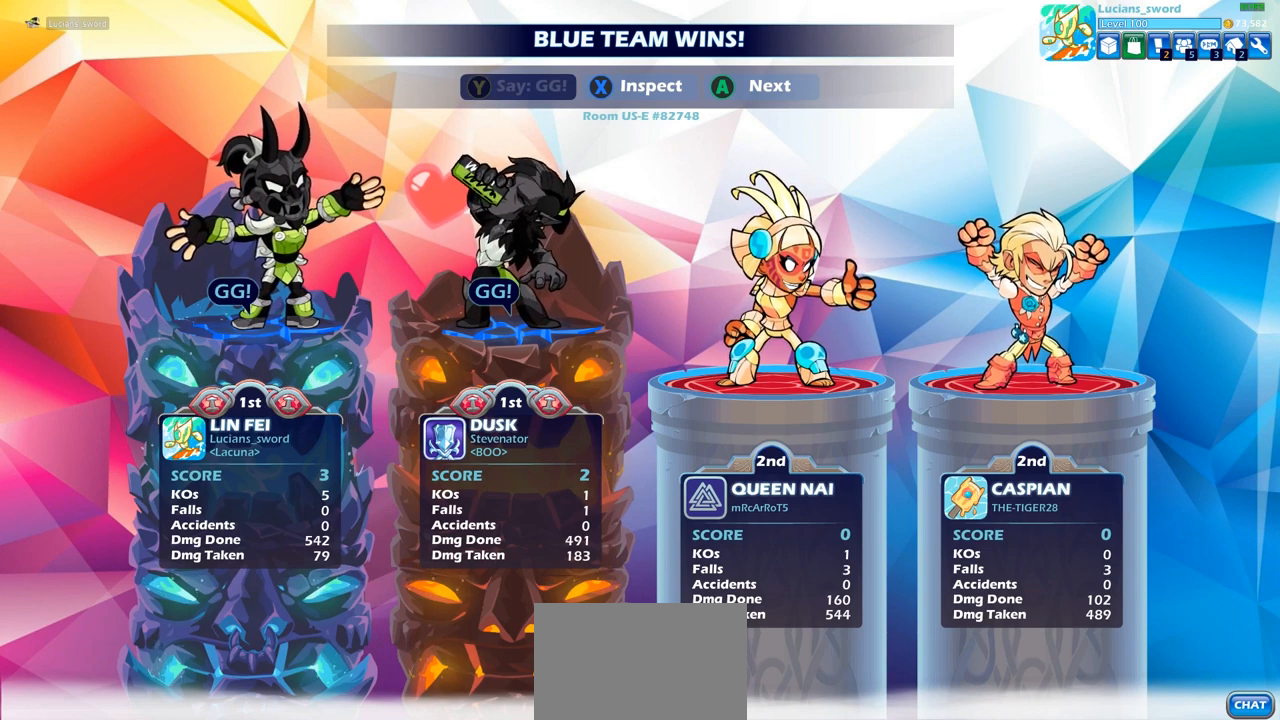
{"buttons": [], "left_stick": "center", "right_stick": "center", "events": []}
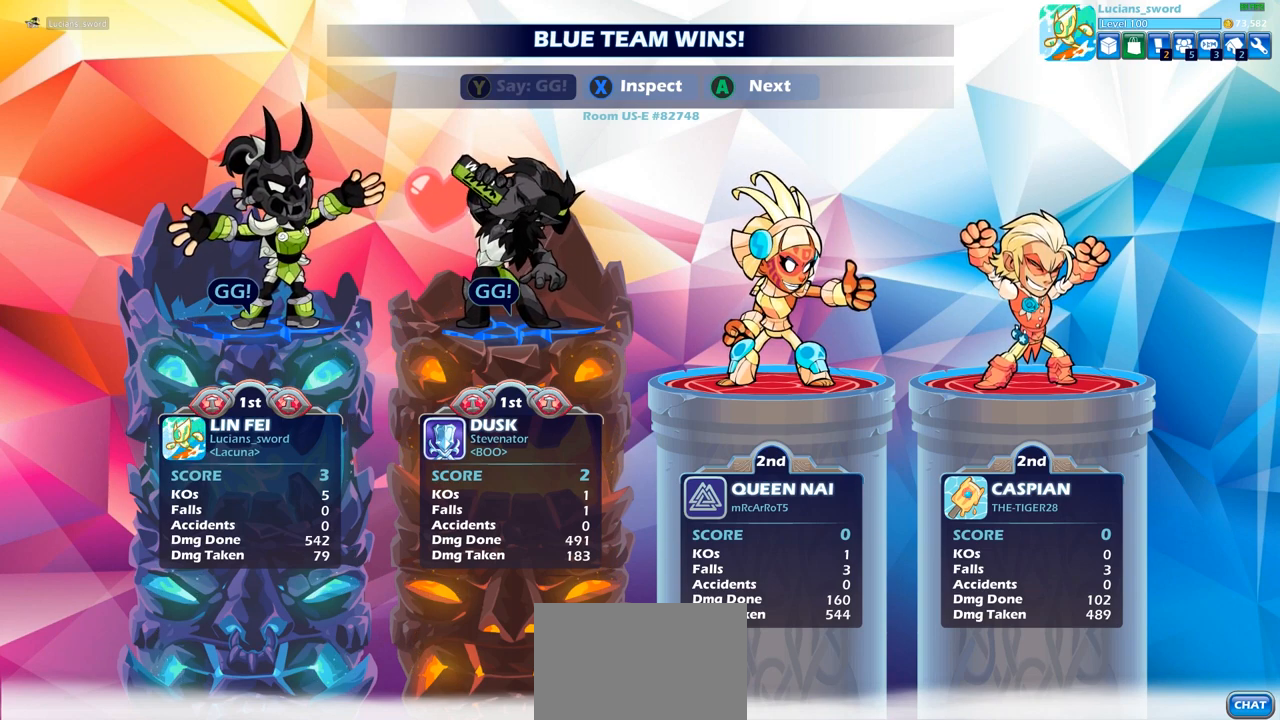
{"buttons": [], "left_stick": "center", "right_stick": "center", "events": []}
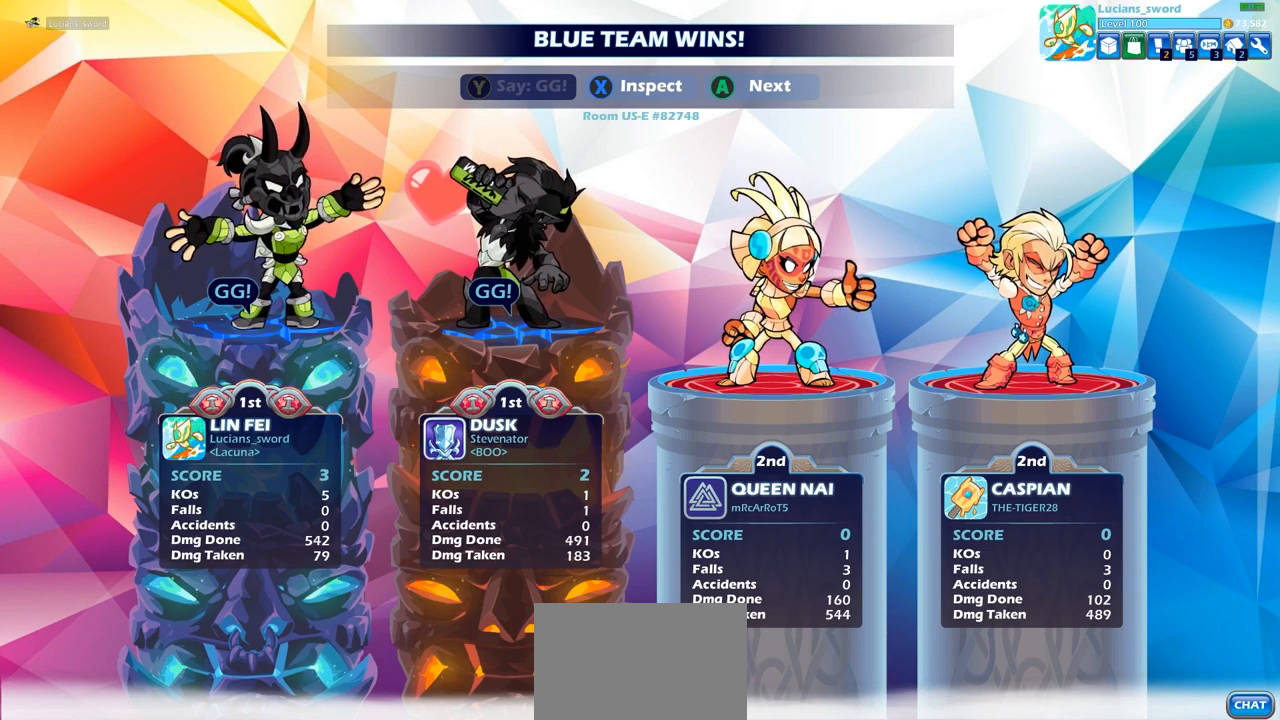
{"buttons": [], "left_stick": "center", "right_stick": "center", "events": [[267, "CROSS", "down"], [383, "CROSS", "up"]]}
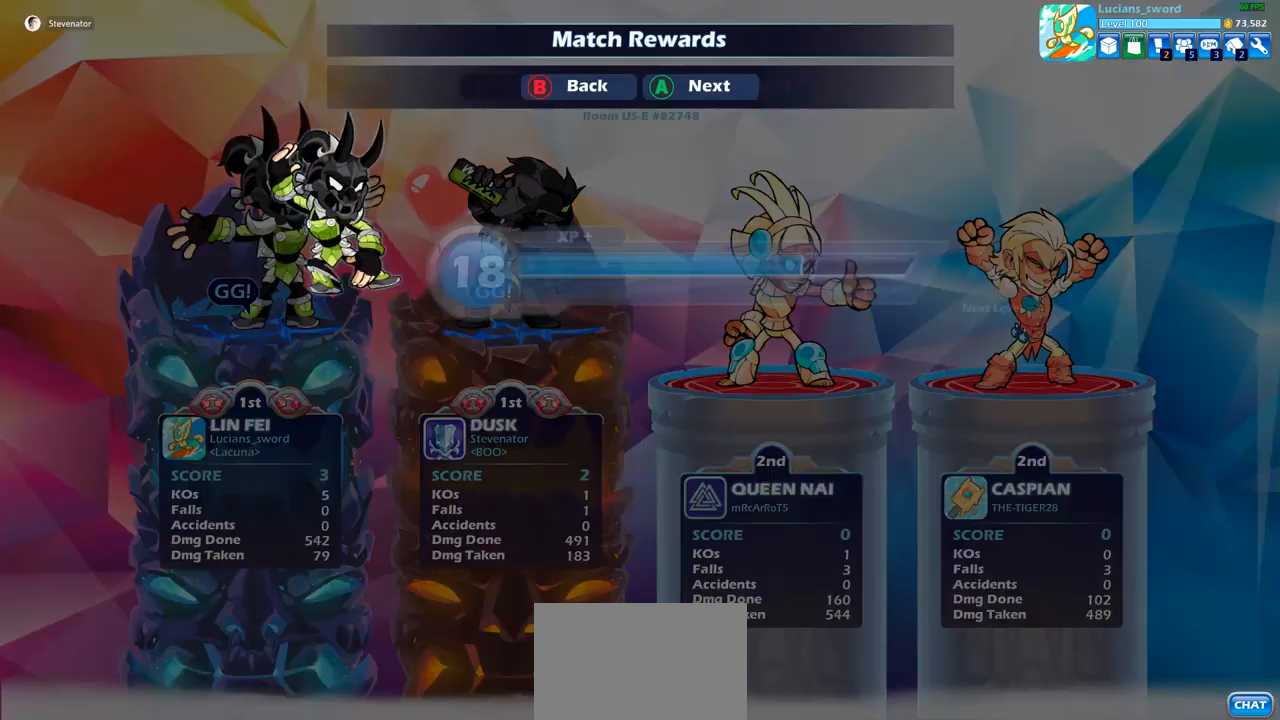
{"buttons": [], "left_stick": "center", "right_stick": "center", "events": [[83, "CROSS", "down"], [200, "CROSS", "up"]]}
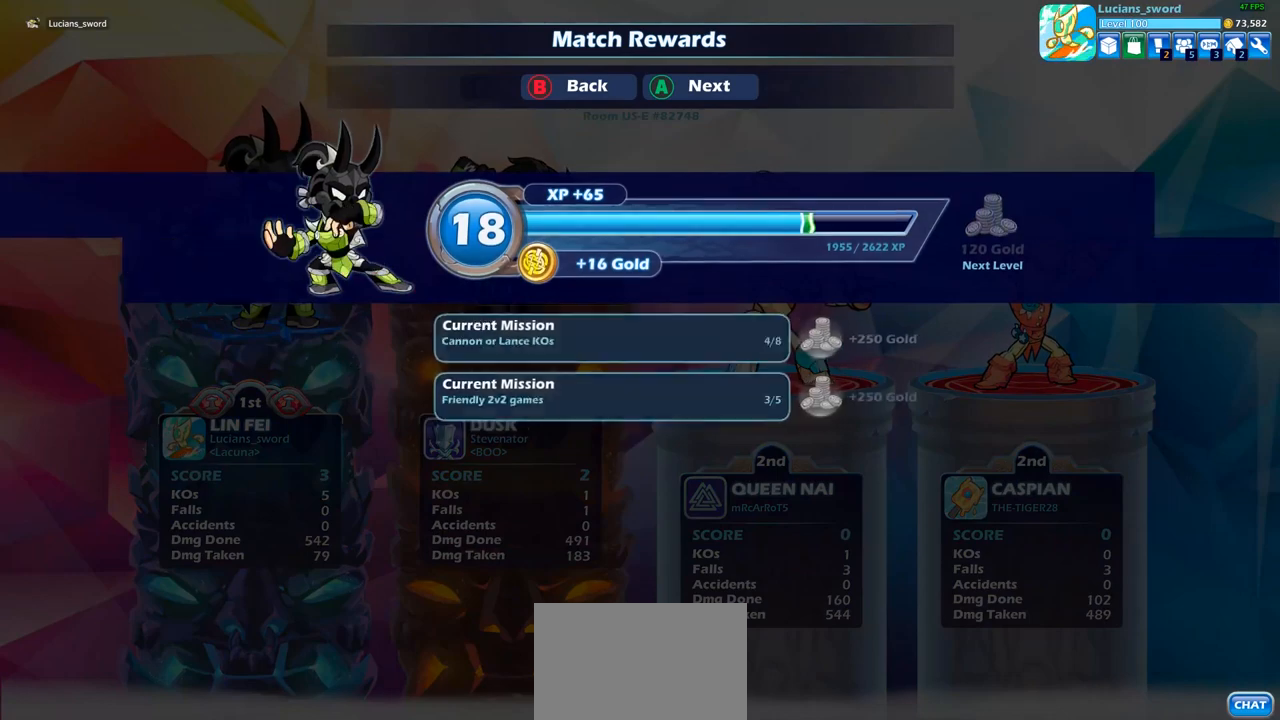
{"buttons": [], "left_stick": "center", "right_stick": "center", "events": [[233, "CROSS", "down"], [333, "CROSS", "up"]]}
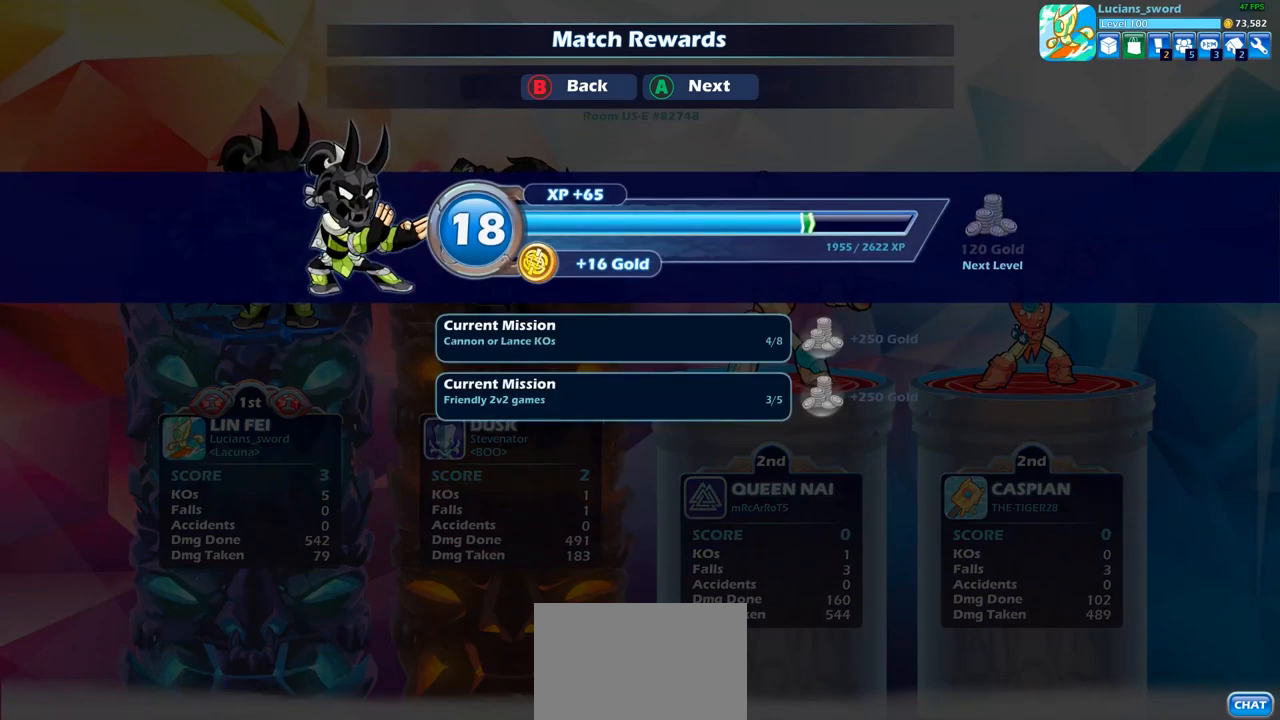
{"buttons": [], "left_stick": "center", "right_stick": "center", "events": []}
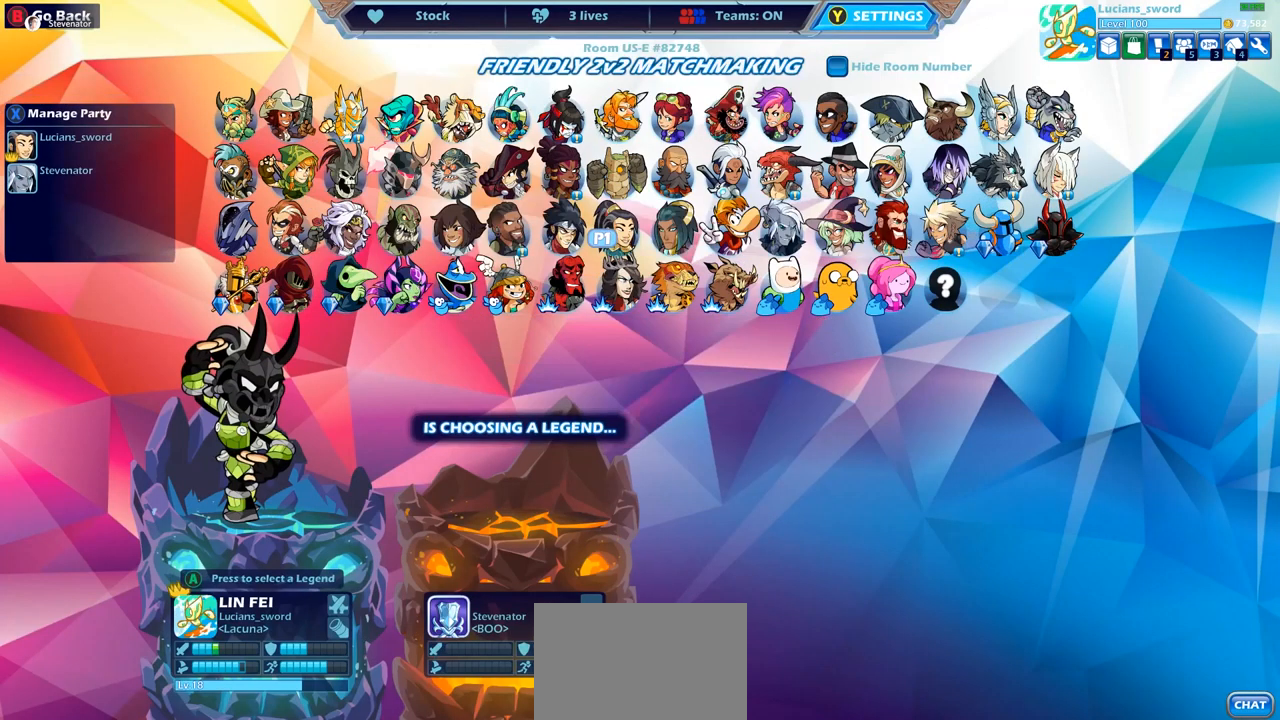
{"buttons": [], "left_stick": "center", "right_stick": "center", "events": []}
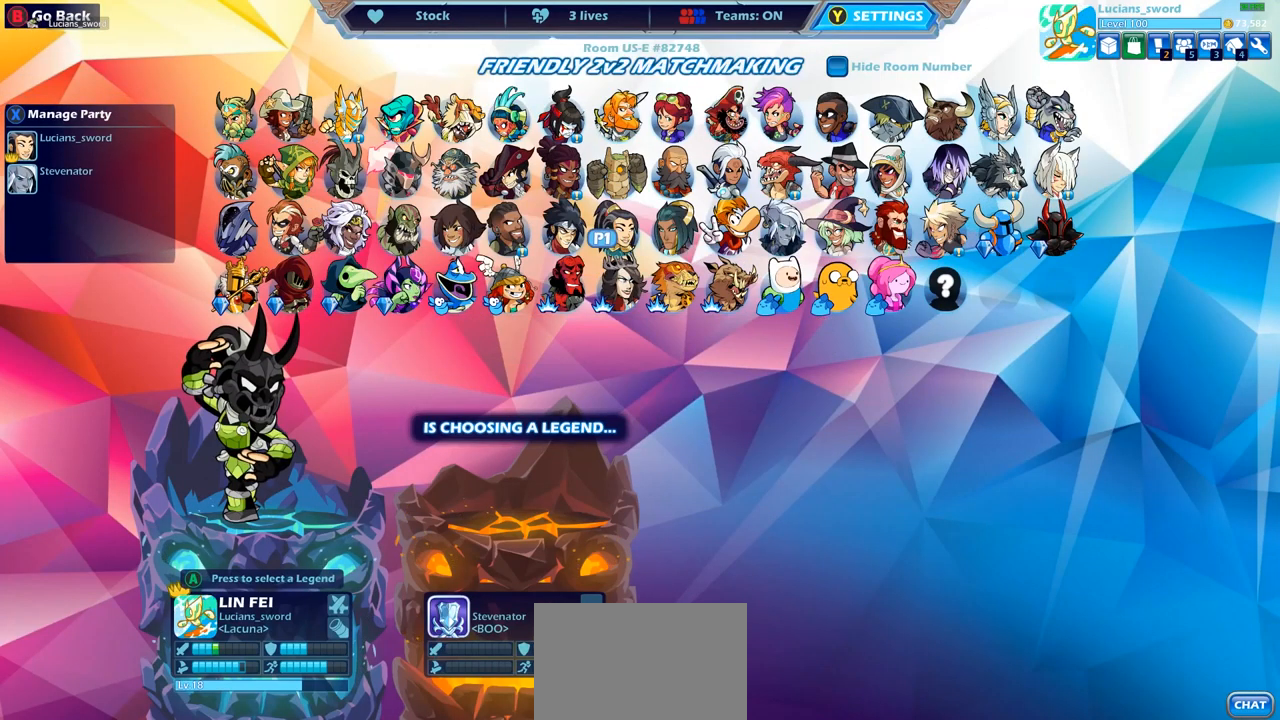
{"buttons": [], "left_stick": "center", "right_stick": "center", "events": []}
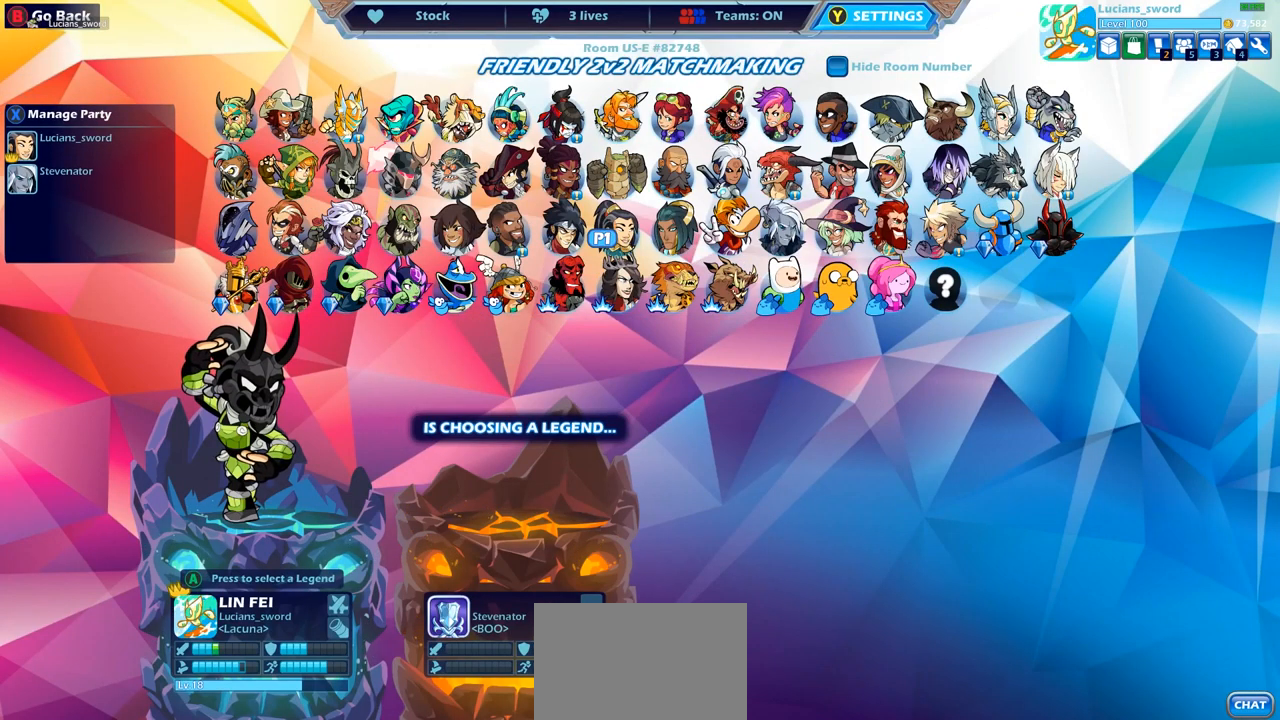
{"buttons": [], "left_stick": "center", "right_stick": "center", "events": []}
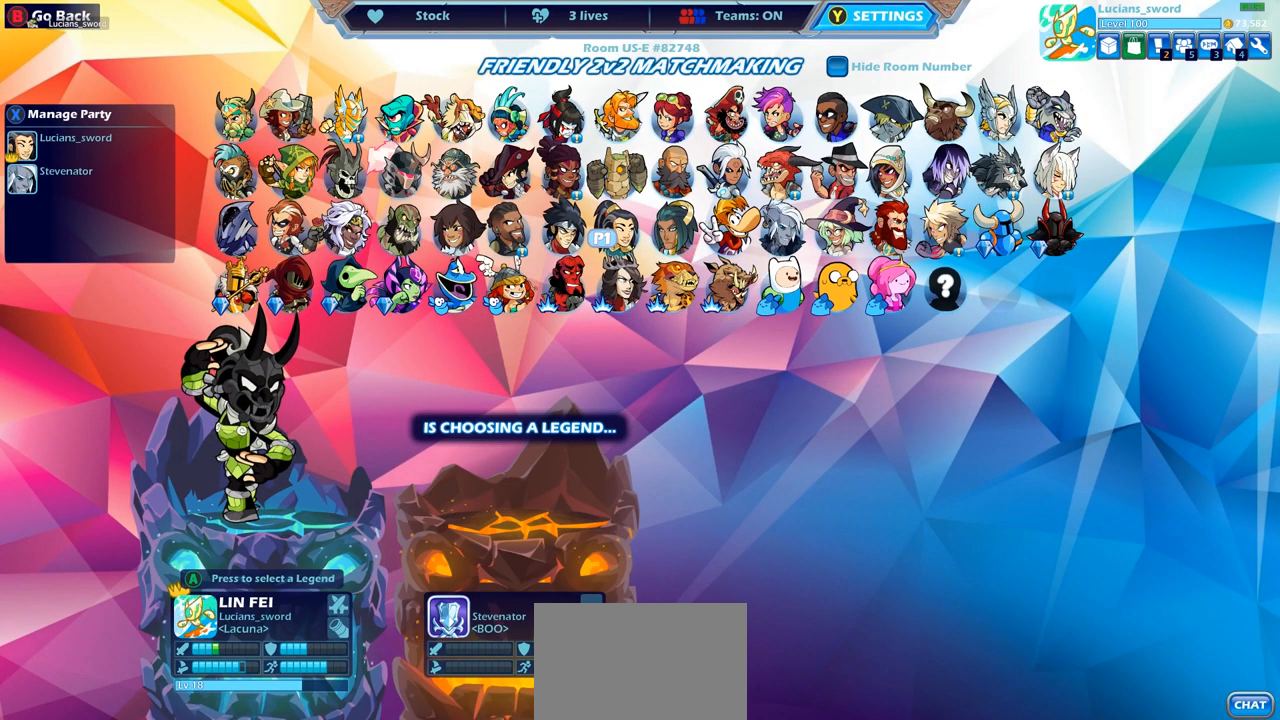
{"buttons": [], "left_stick": "center", "right_stick": "center", "events": []}
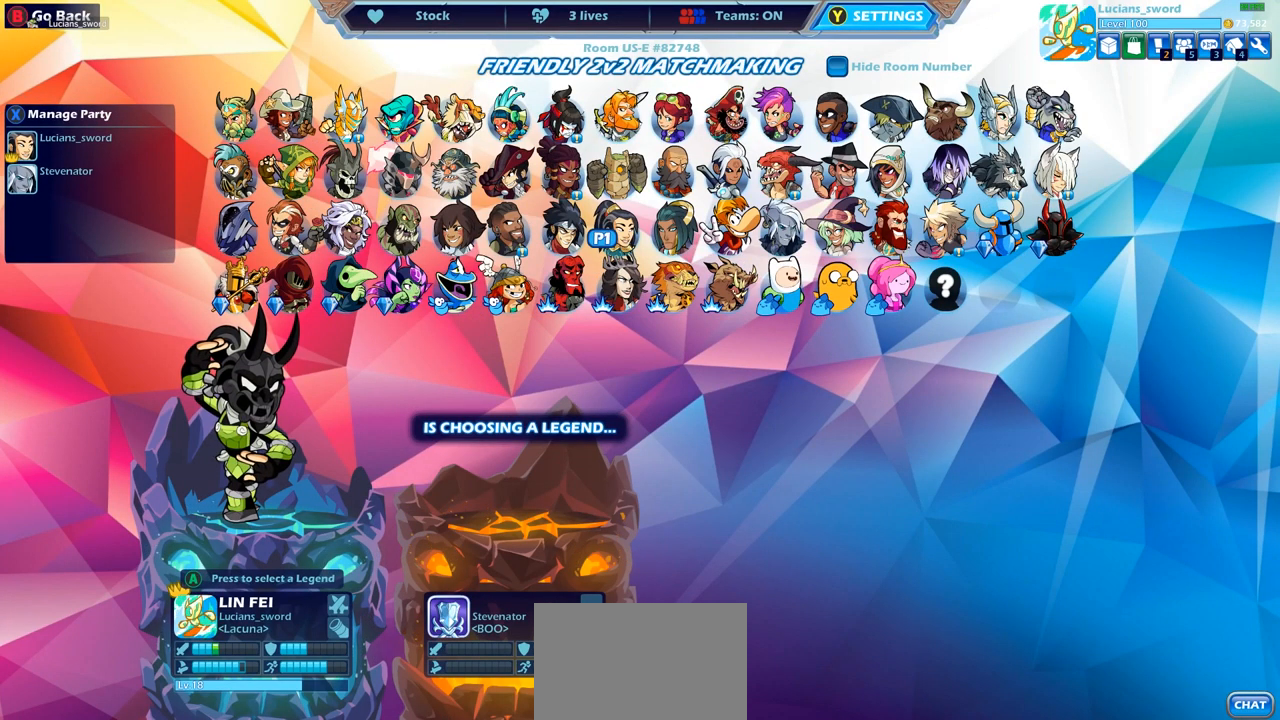
{"buttons": [], "left_stick": "center", "right_stick": "center", "events": [[183, "DPAD_LEFT", "down"], [267, "DPAD_LEFT", "up"]]}